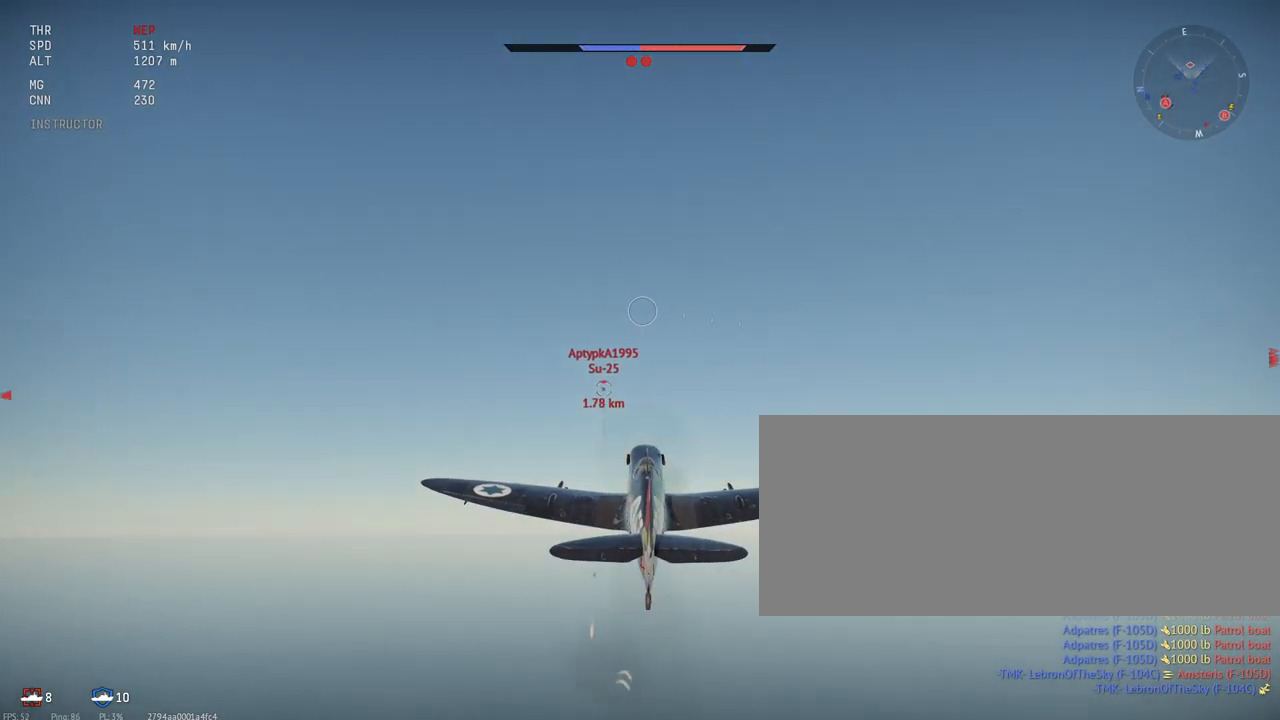
Gameplay with keyboard and mouse; each line is a JSON object with the keys and mouse buttons held at the frame after it. "events" lists presses ("down") and releases ("up") of ".", "/", "0", "1", "2", "3", "4", "5", "6", "7", "8", "9", "a", "alt_l", "alt_r", "b", "backslash", "backspace", "c", "caps_lock", "comma", "ctrl_l", "ctrl_r", "d", "e", "equals", "escape", "f", "f1", "f10", "f11", "f12", "f2", "f3", "f4", "f5", "f6", "f7", "f8", "f9", "g", "h", "i", "j", "k", "l", "lbracket", "m", "minus", "n", "o", "p", "q", "quote", "r", "rbracket", "return", "s", "semicolon", "shift_l", "shift_r", "space", "super", "super_r", "t", "tab", "tilde", "u", "v", "w", "x", "y", "z", "mouse_left", "mouse_wheel", "mouse_right", "mouse_mb4" and "mouse_mb5" between this image and that frame as [ms after this image, input, new state], when the widget could be followed in between. "mouse_left", "mouse_wheel", "mouse_right", "mouse_mb4", "mouse_mb5" = the "left", "wheel", "right", "mb4", "mb5" buttons of the "mouse" list. No other keys are recorded. "wheel" means that the mouse wheel is clicked or scrolled. Mouse movement is not recorded.
{"keys": ["shift_l"], "mouse": [], "events": []}
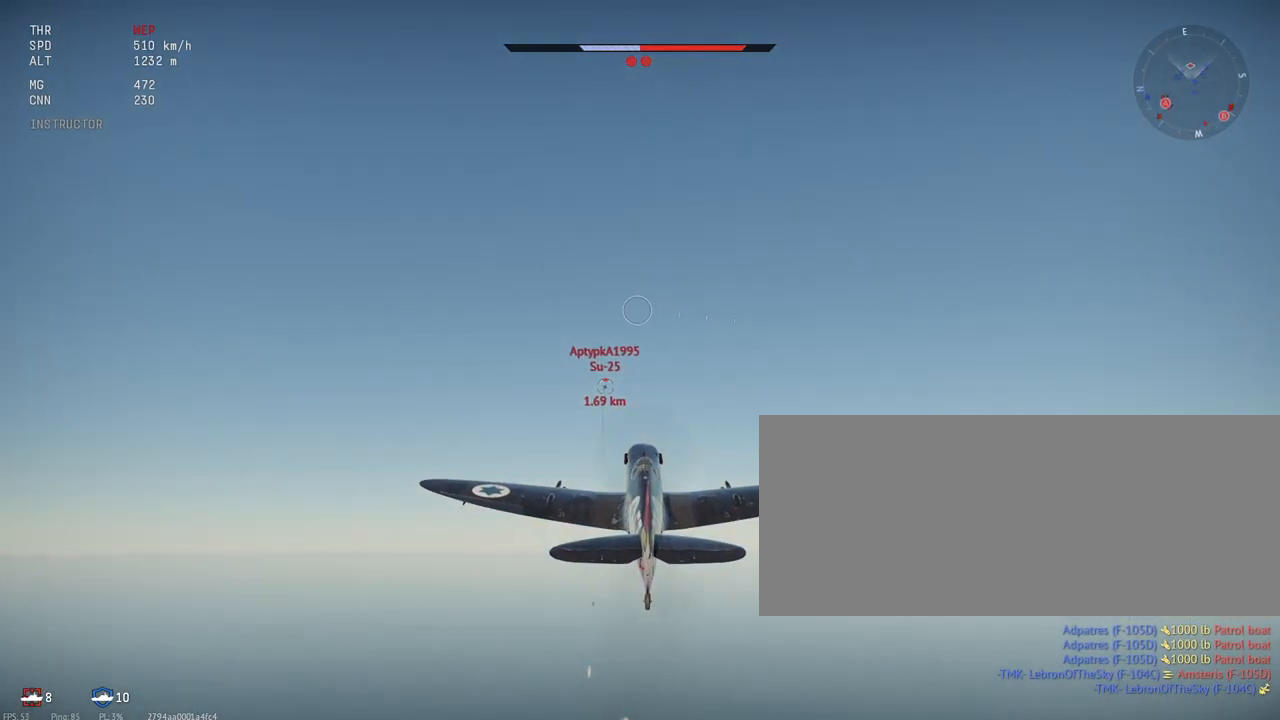
{"keys": ["shift_l"], "mouse": [], "events": []}
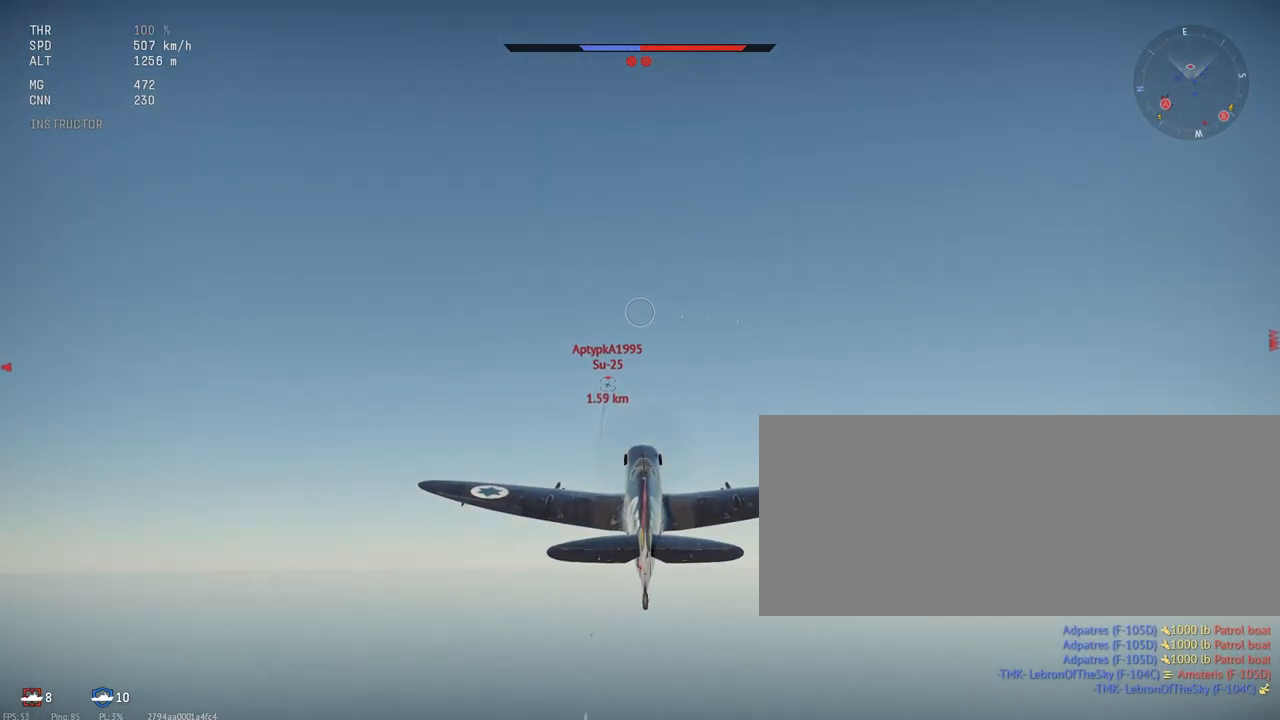
{"keys": ["shift_l"], "mouse": [], "events": []}
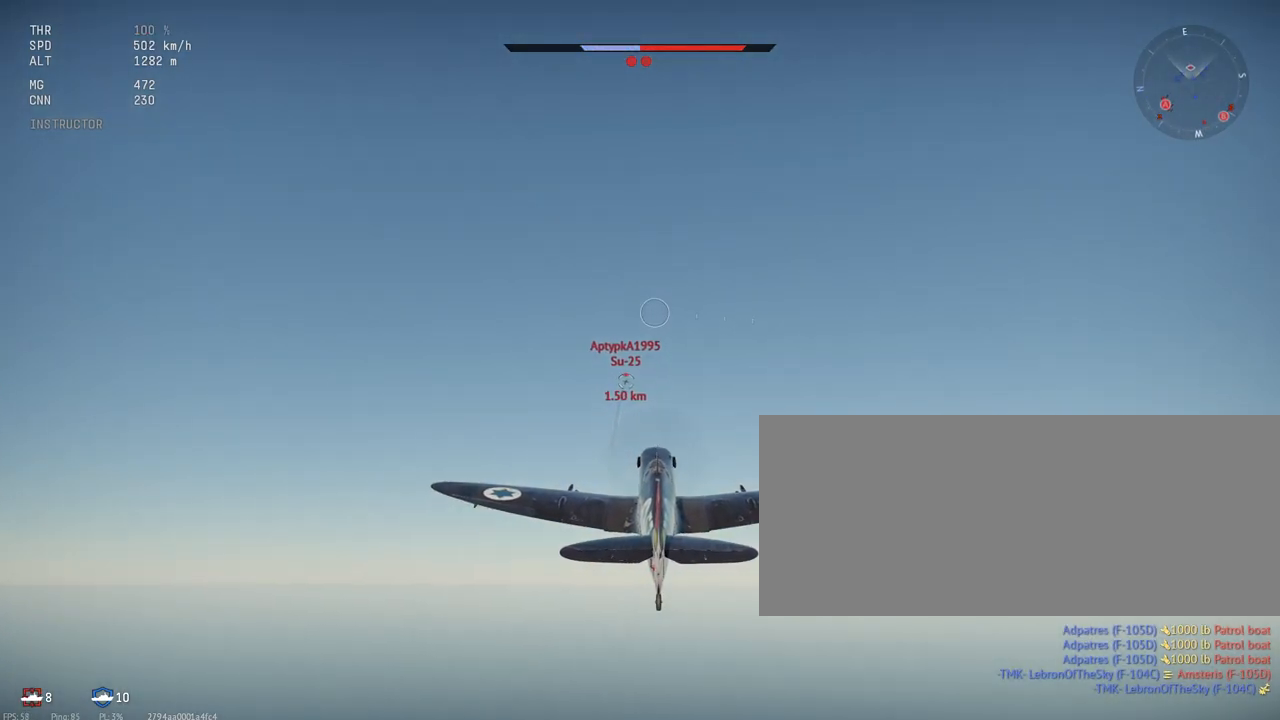
{"keys": ["shift_l"], "mouse": [], "events": []}
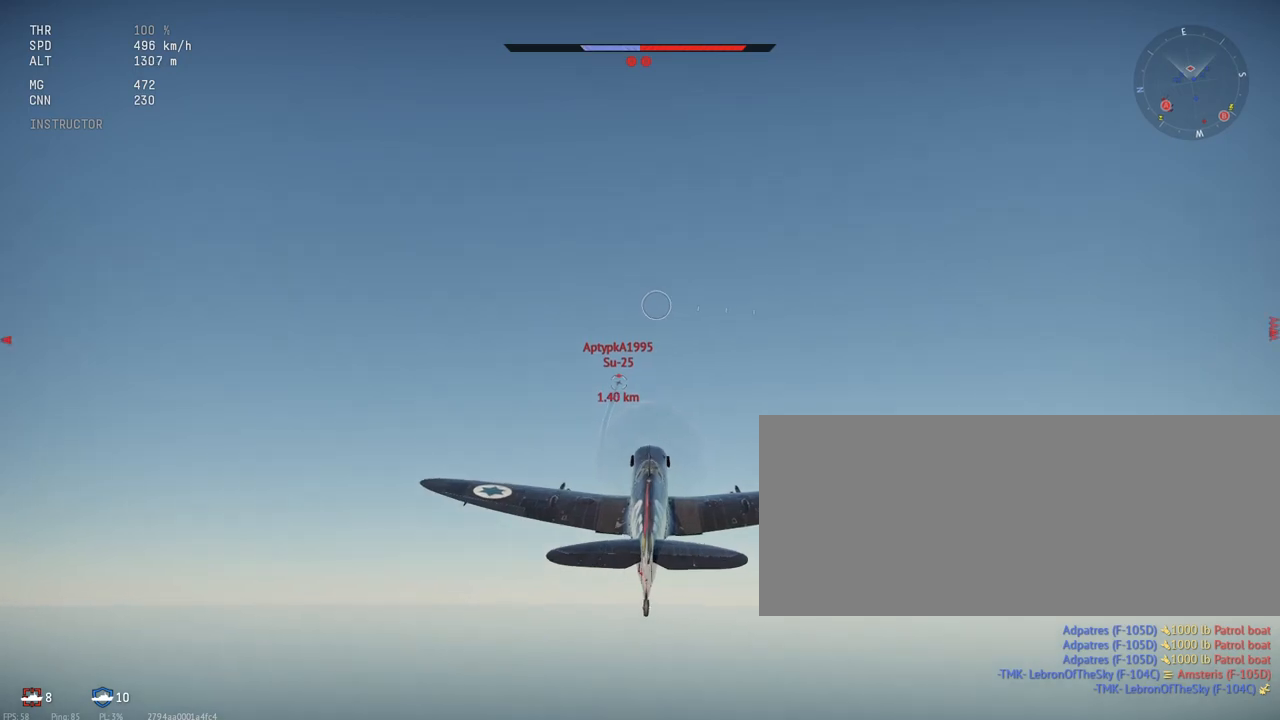
{"keys": ["shift_l"], "mouse": [], "events": []}
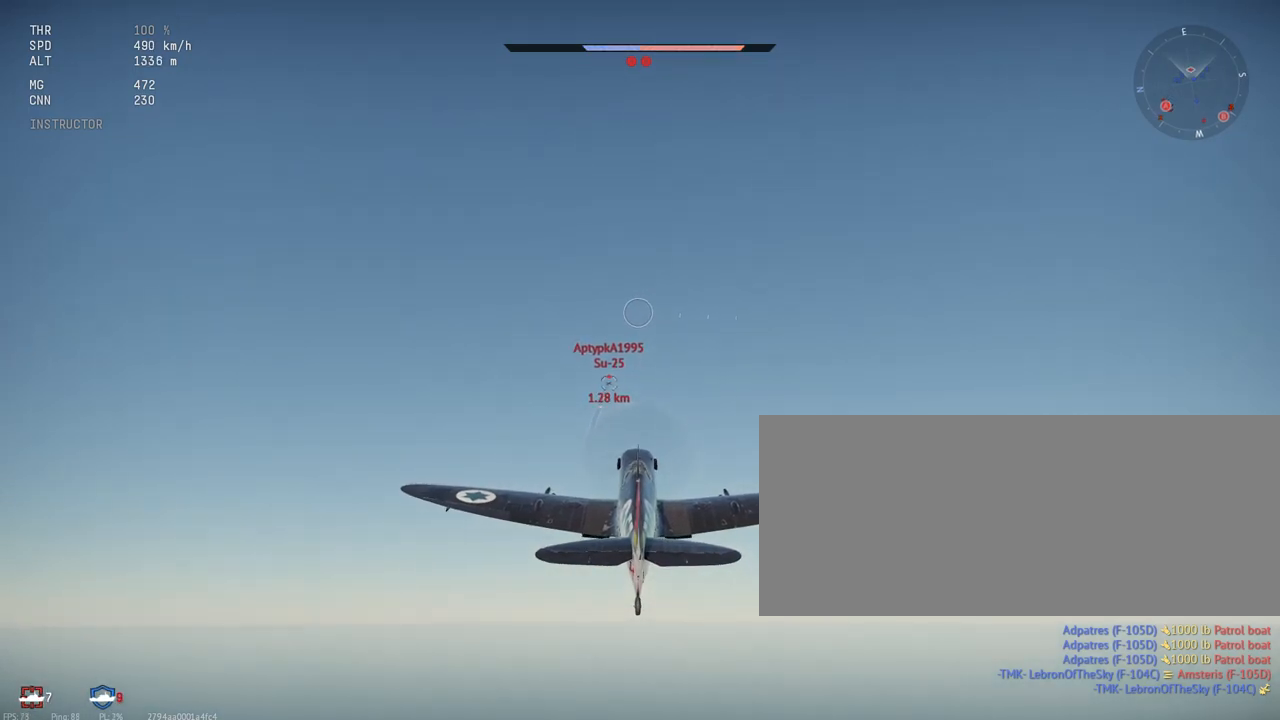
{"keys": ["shift_l"], "mouse": [], "events": []}
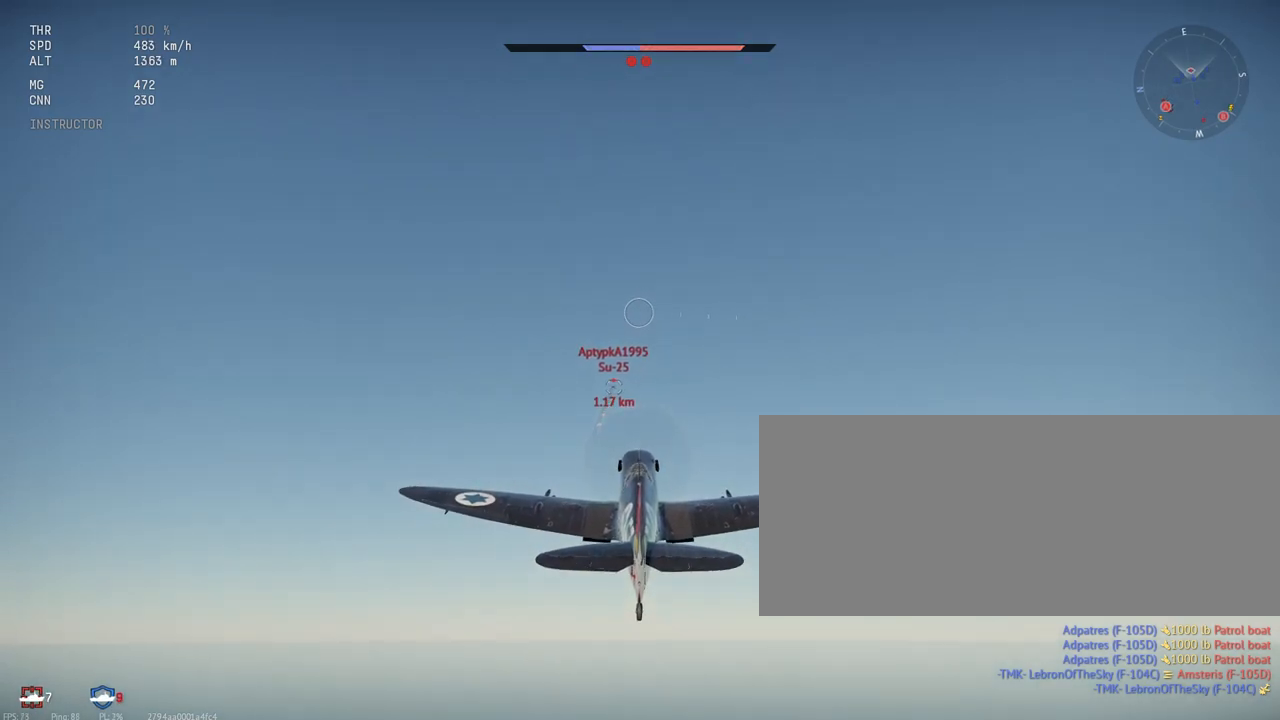
{"keys": ["shift_l"], "mouse": [], "events": []}
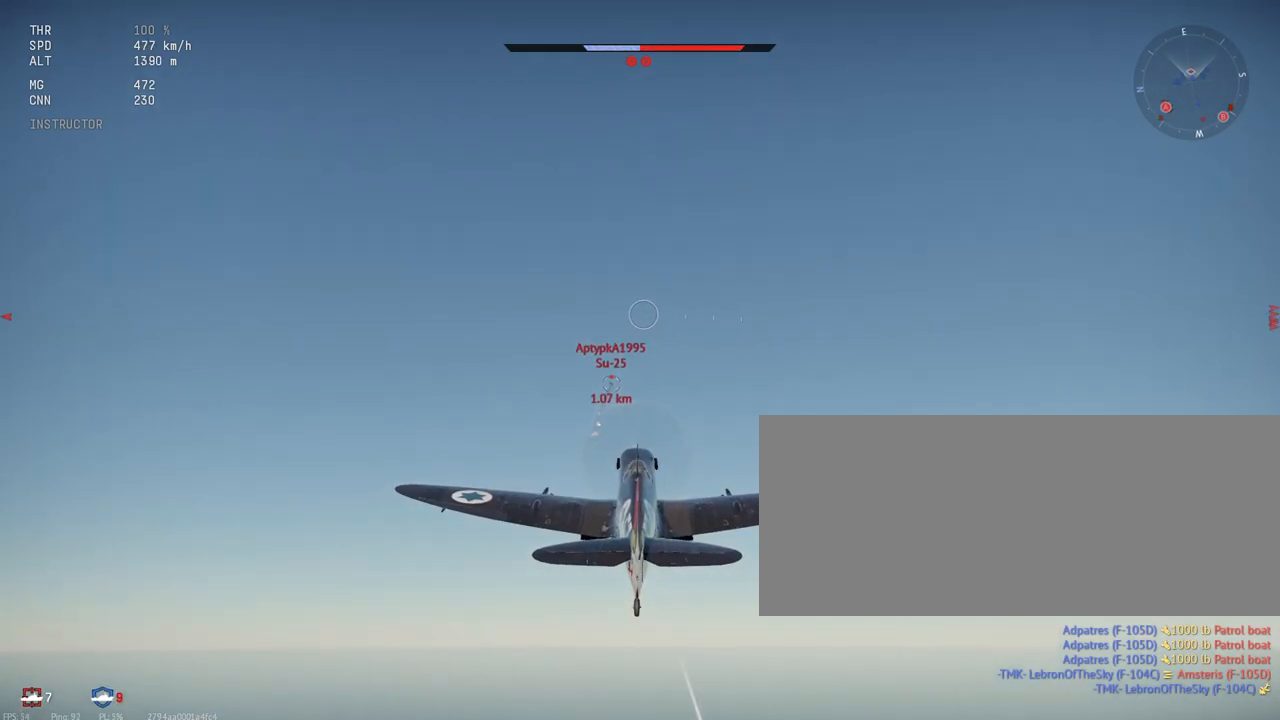
{"keys": ["shift_l"], "mouse": [], "events": []}
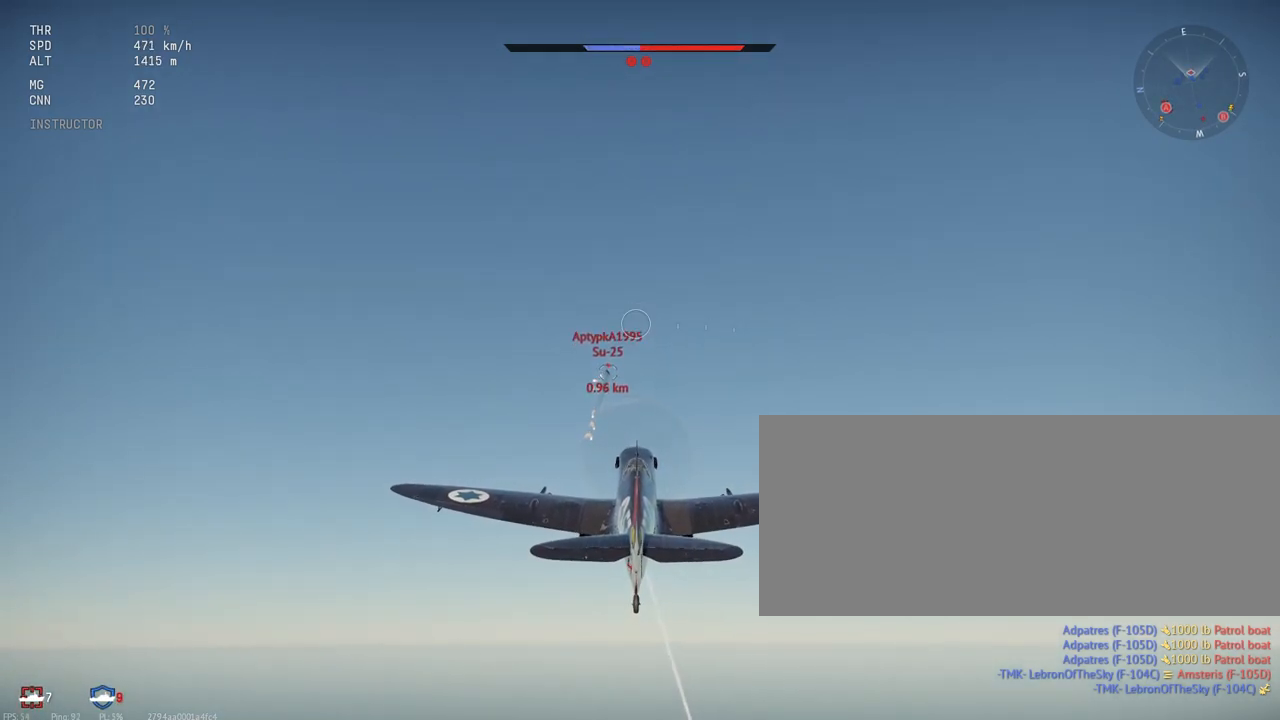
{"keys": ["shift_l"], "mouse": ["left"], "events": [[267, "mouse_left", "down"]]}
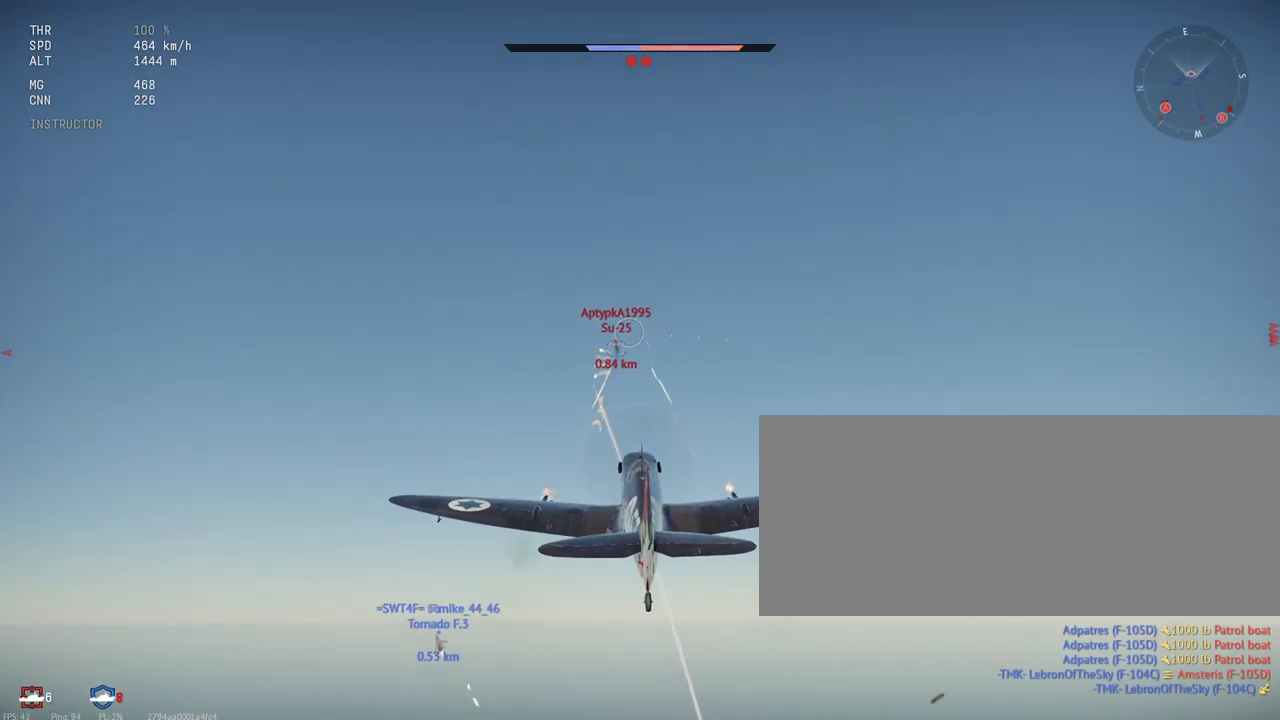
{"keys": ["shift_l"], "mouse": ["left"], "events": []}
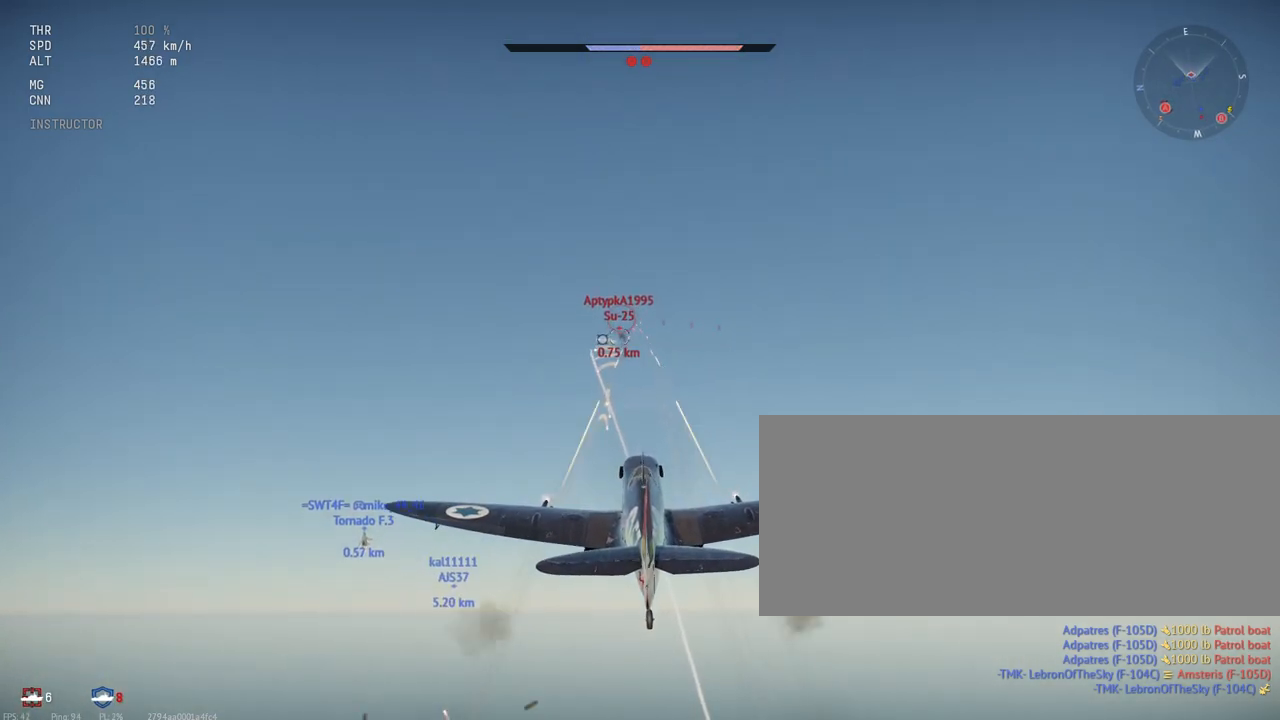
{"keys": ["a", "shift_l"], "mouse": ["left"], "events": [[467, "a", "down"]]}
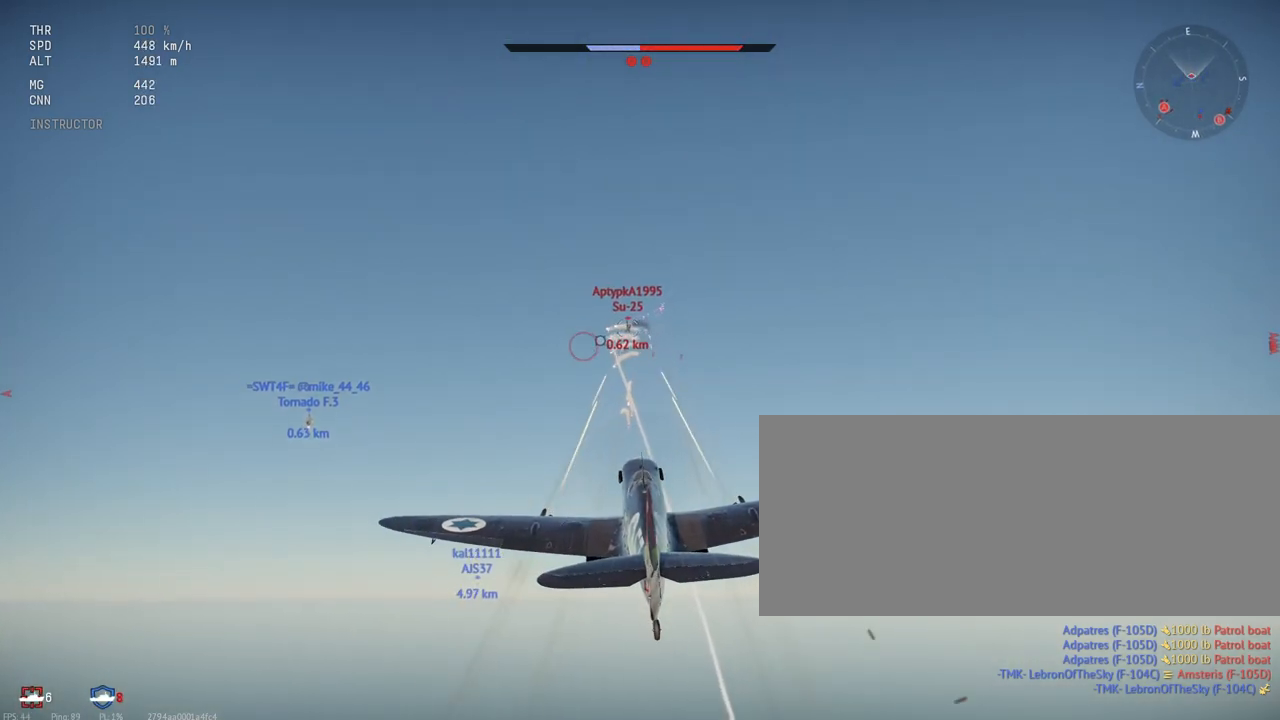
{"keys": ["shift_l"], "mouse": ["left"], "events": [[17, "a", "up"]]}
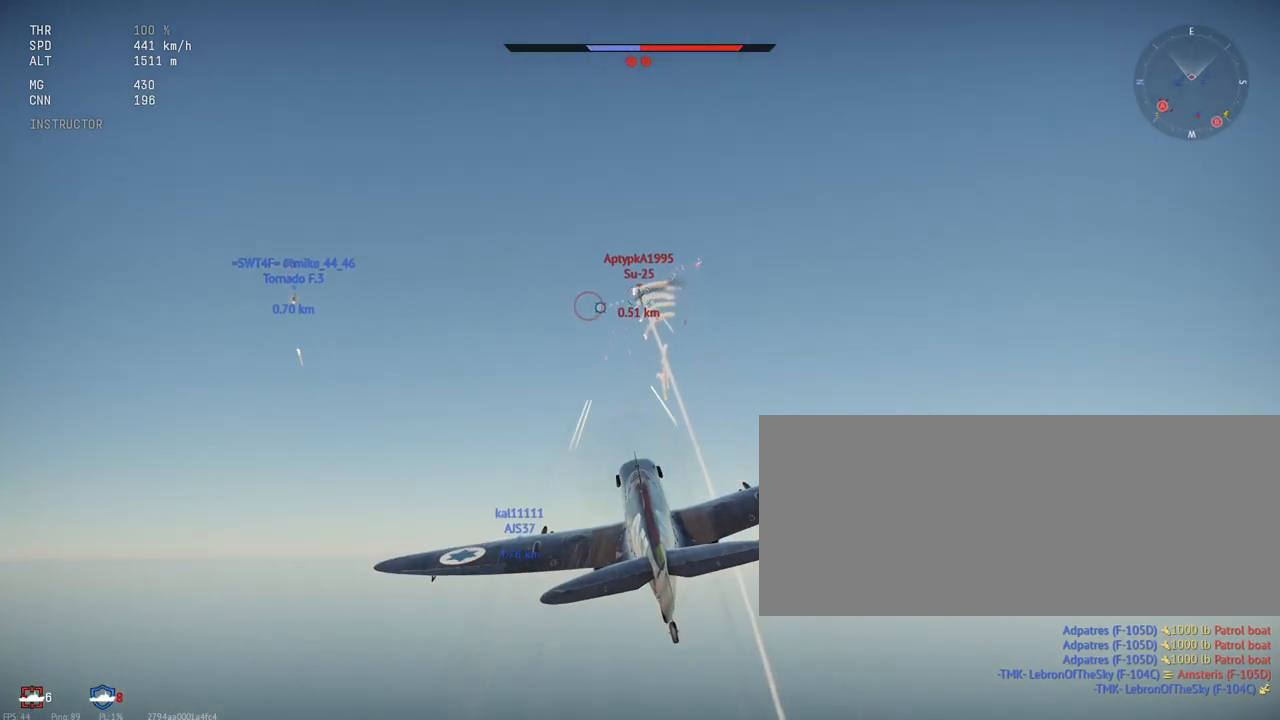
{"keys": ["shift_l"], "mouse": ["left"], "events": []}
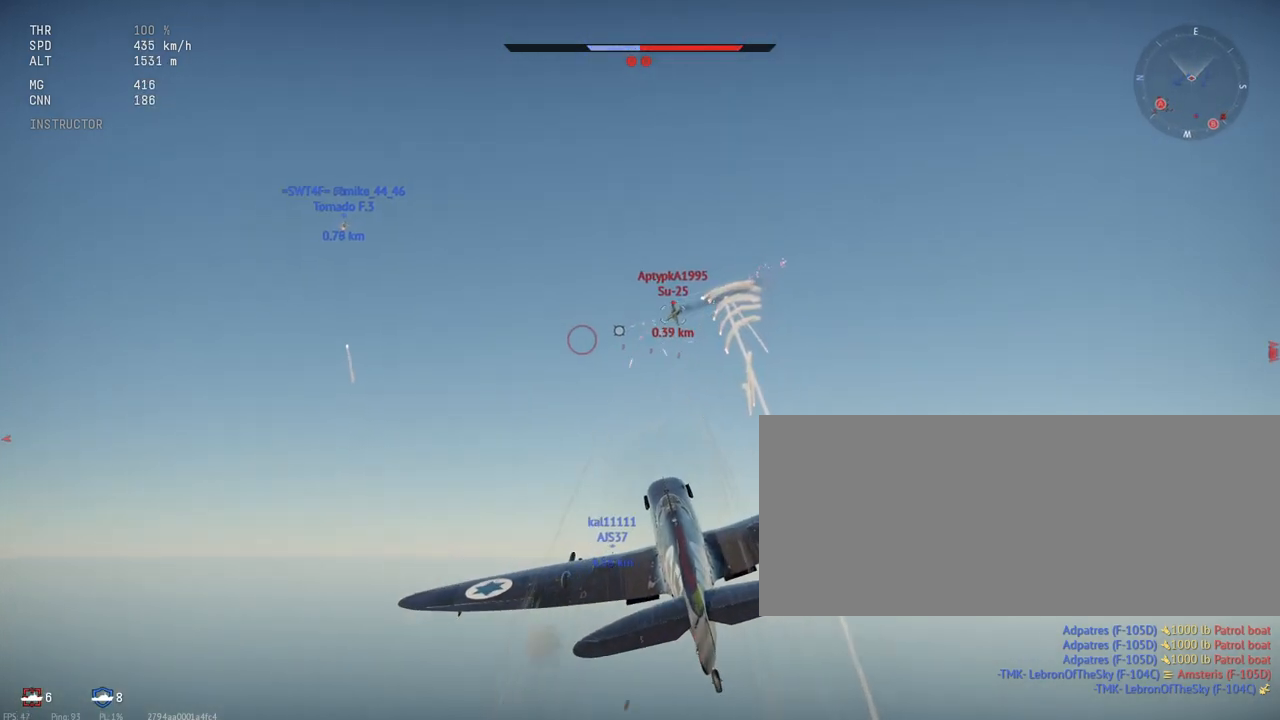
{"keys": ["a", "shift_l"], "mouse": ["left"], "events": [[483, "a", "down"]]}
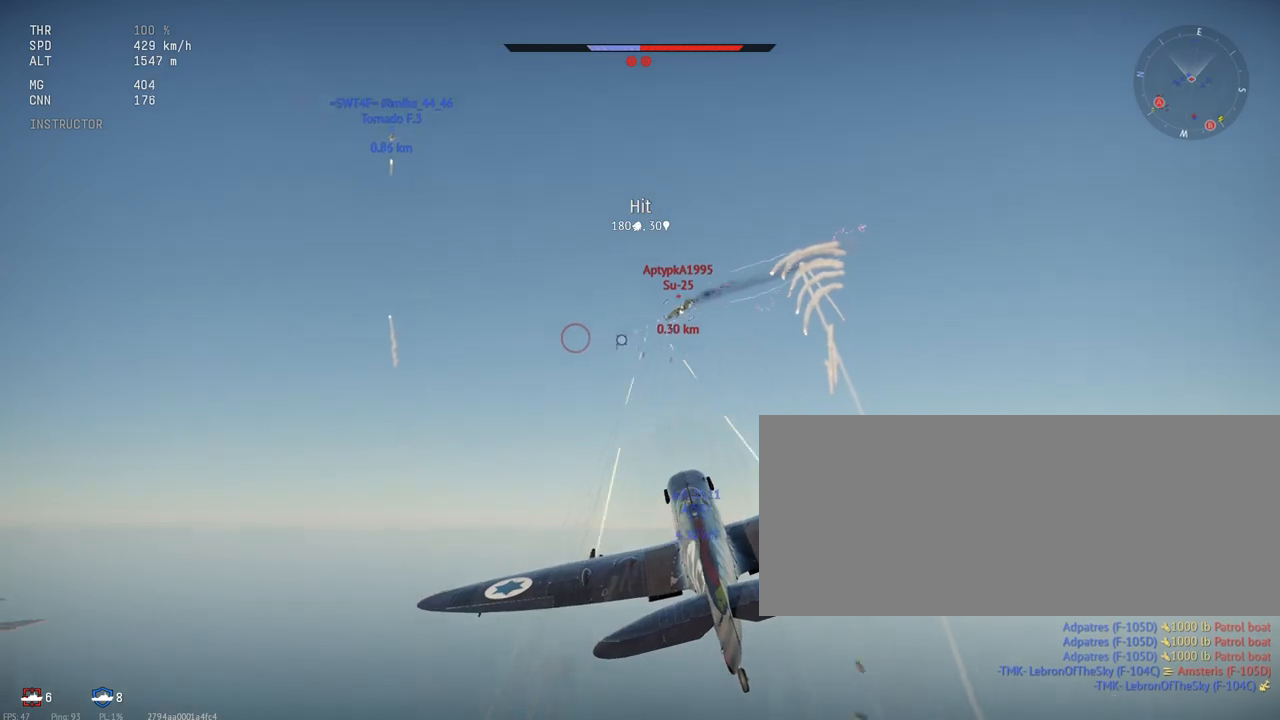
{"keys": ["a", "shift_l"], "mouse": [], "events": [[150, "a", "up"], [233, "a", "down"], [350, "mouse_left", "up"]]}
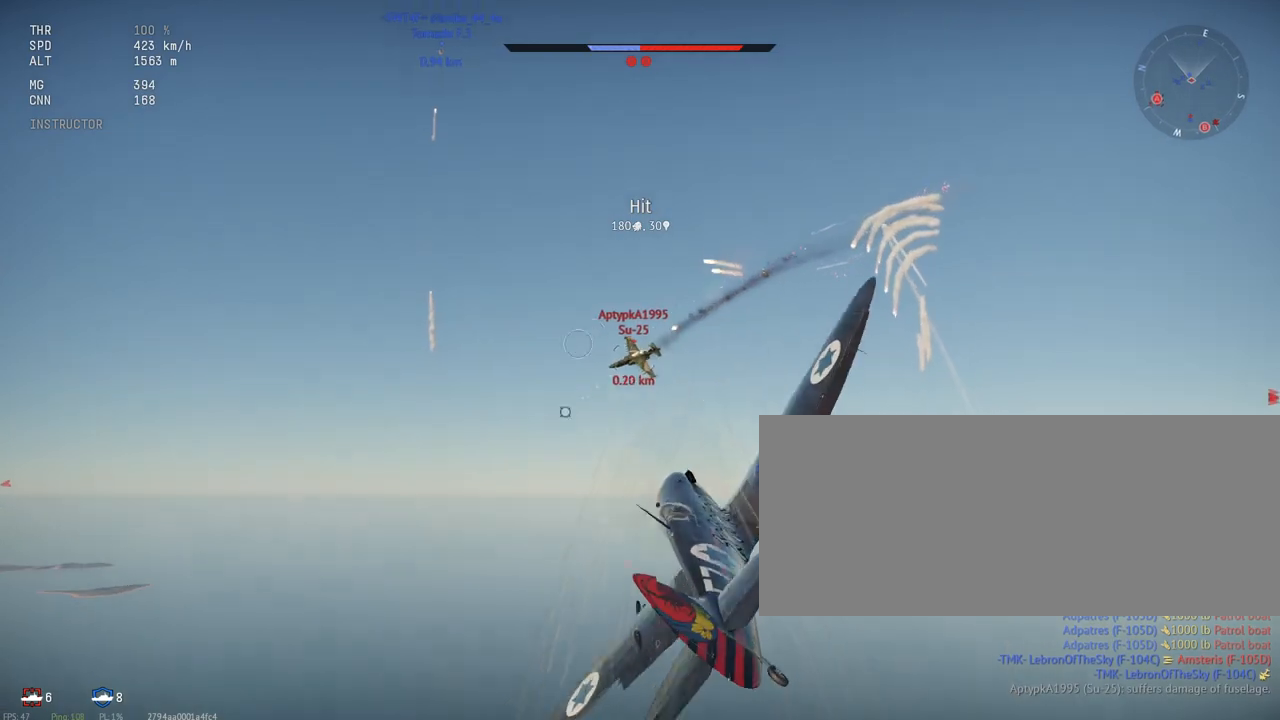
{"keys": ["s", "shift_l"], "mouse": [], "events": [[300, "s", "down"], [333, "a", "up"]]}
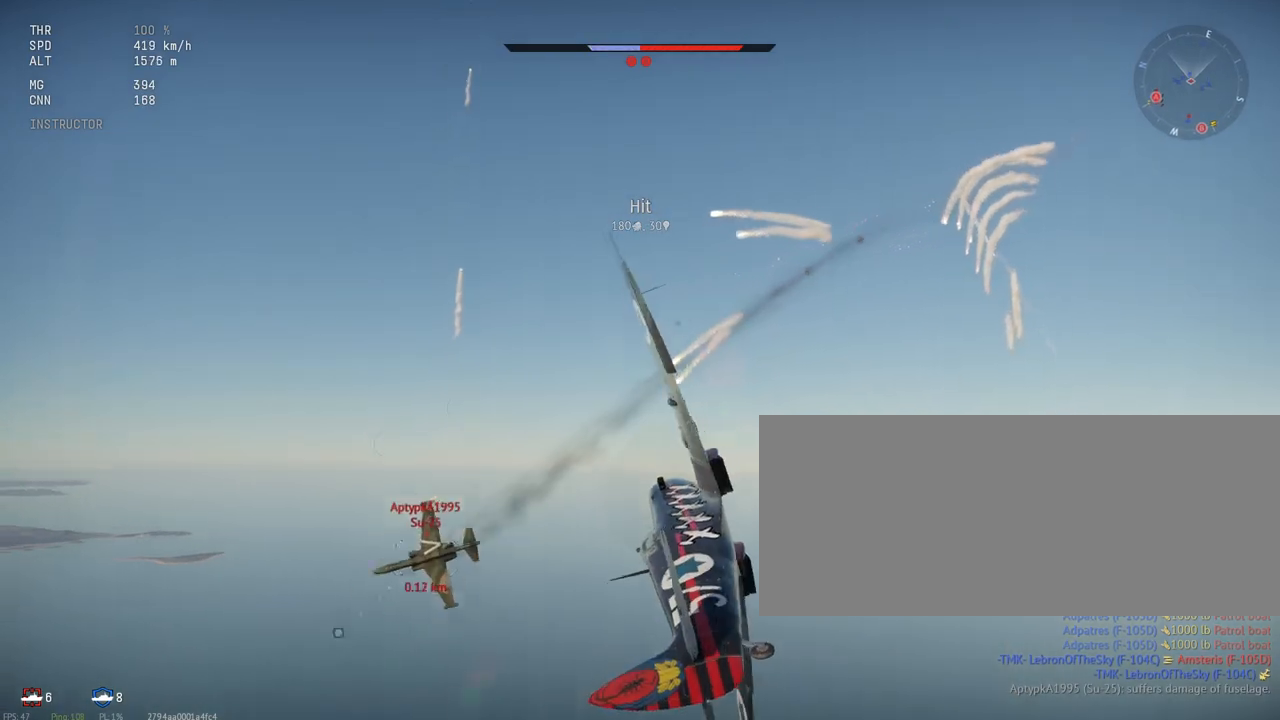
{"keys": ["s", "shift_l"], "mouse": [], "events": []}
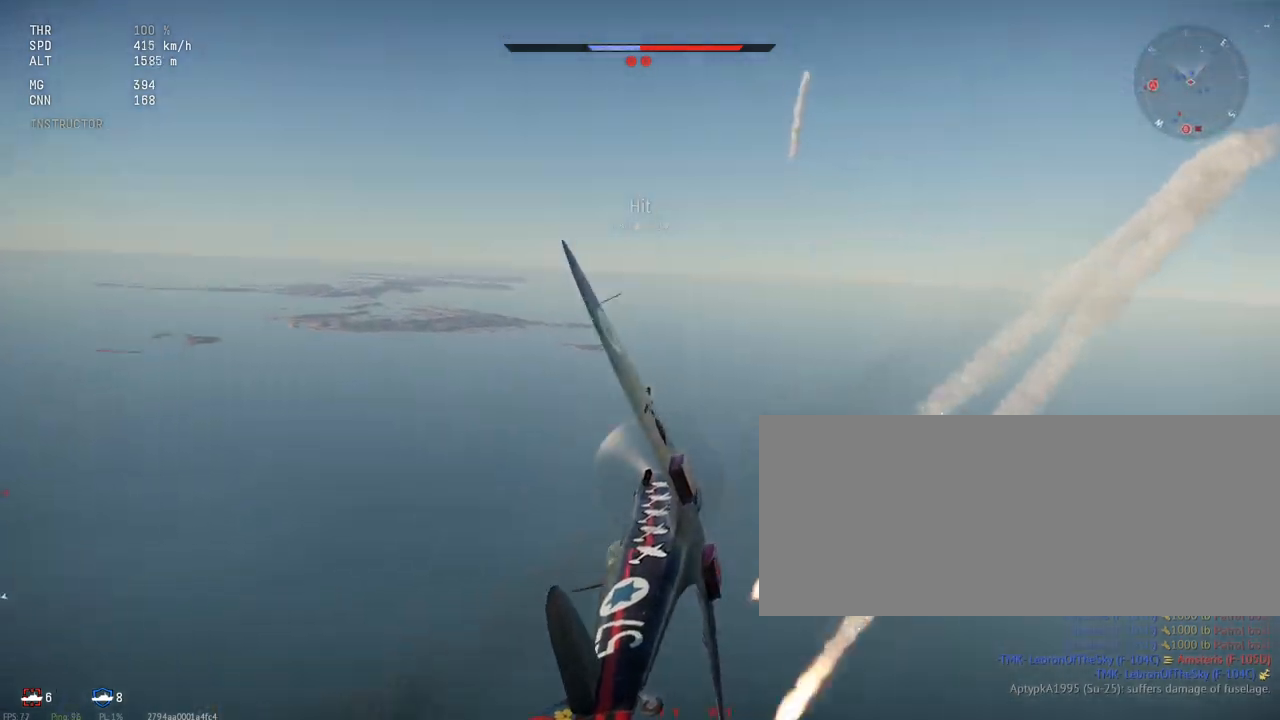
{"keys": ["s", "shift_l"], "mouse": [], "events": []}
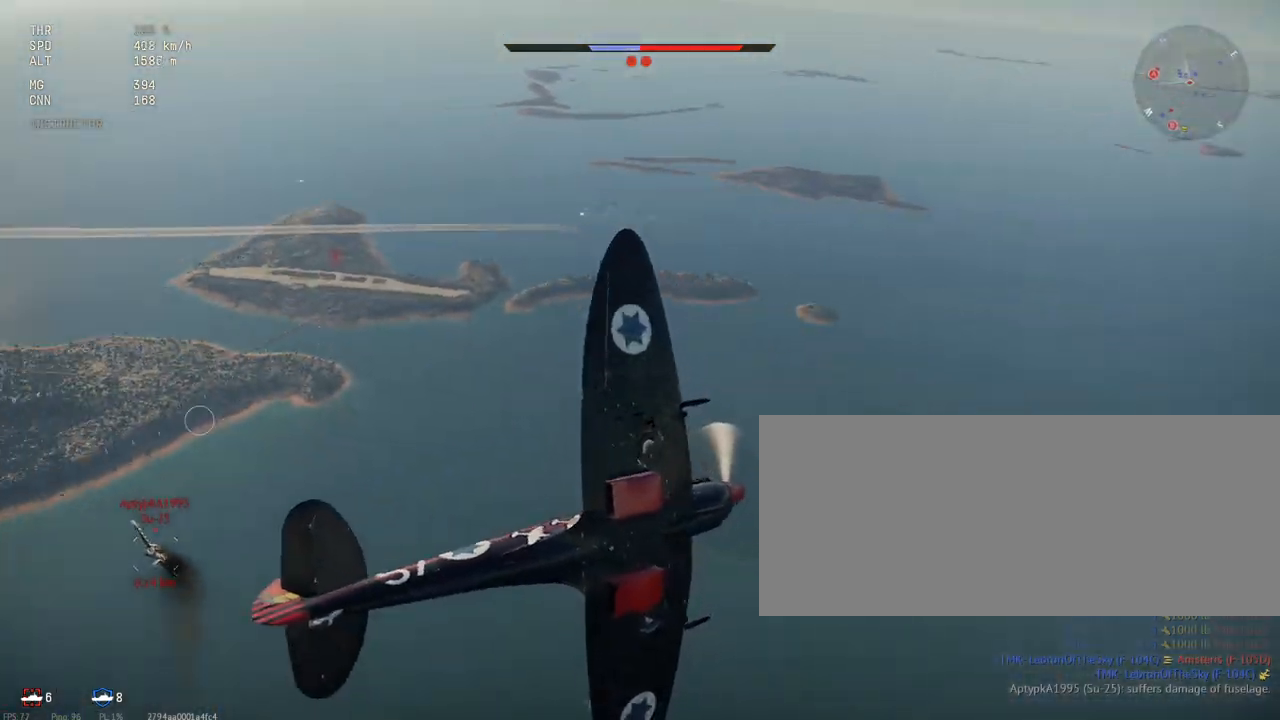
{"keys": ["s", "shift_l"], "mouse": [], "events": []}
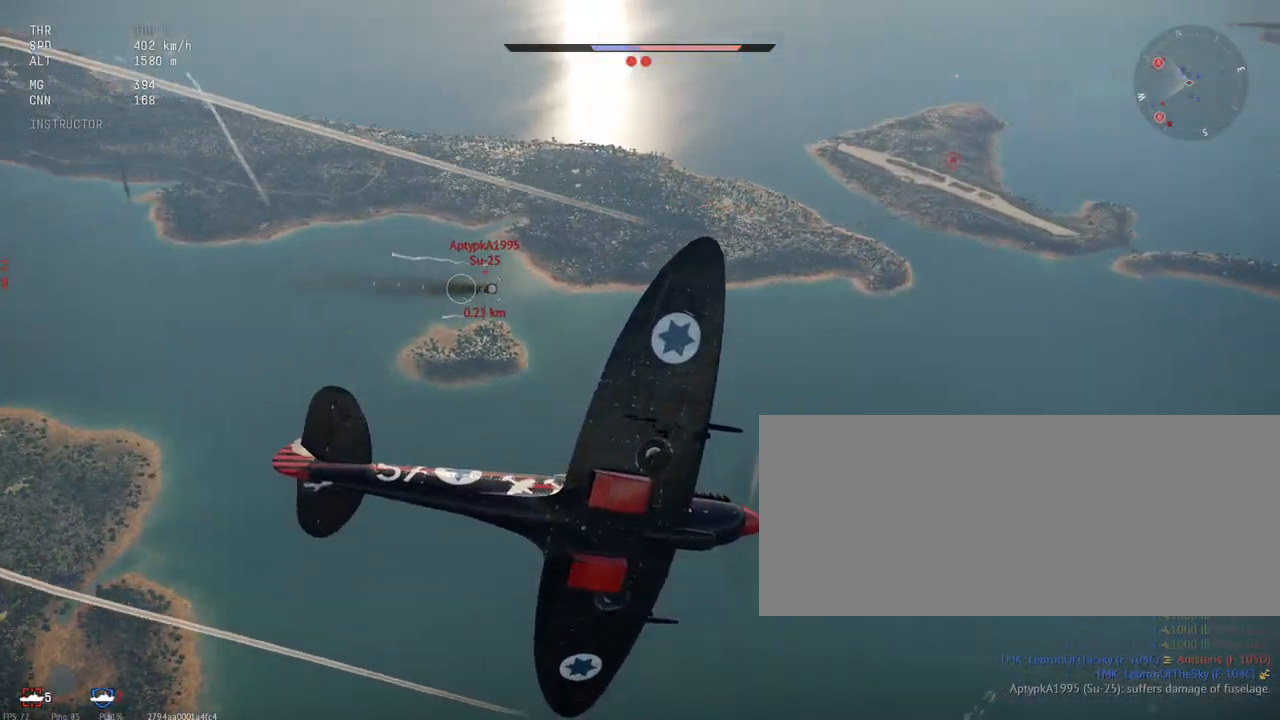
{"keys": ["s", "shift_l"], "mouse": [], "events": []}
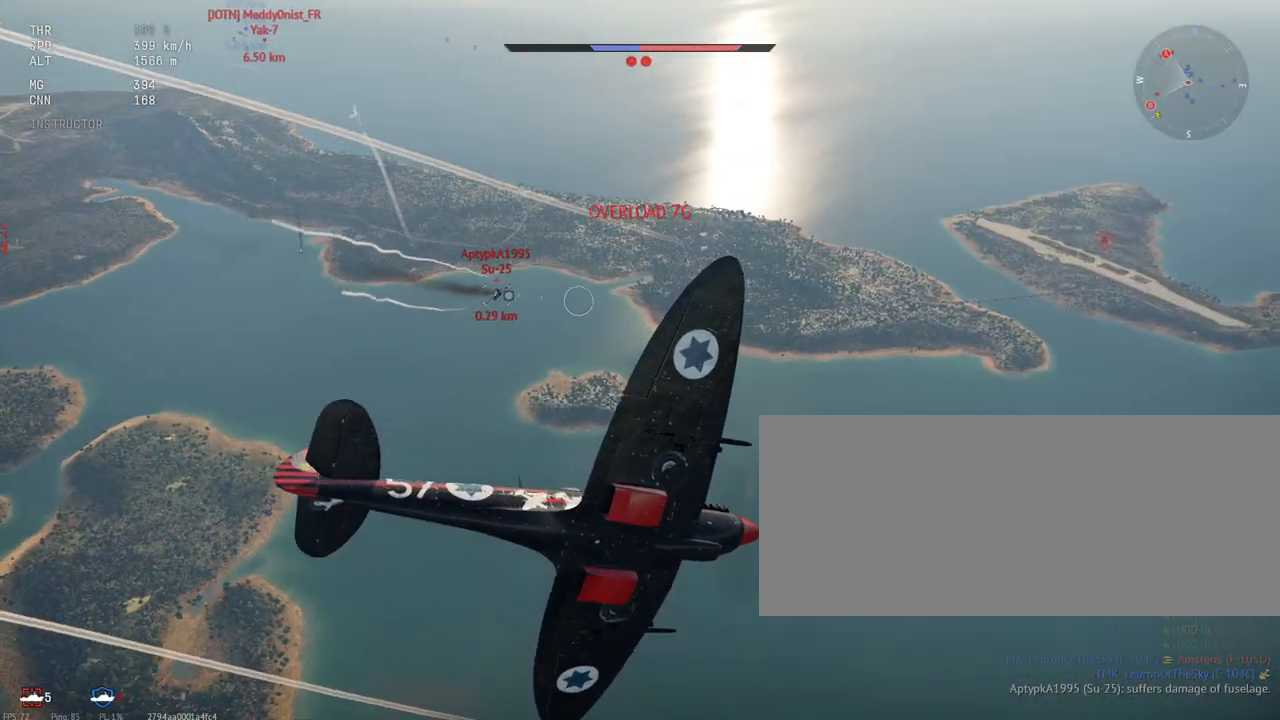
{"keys": ["s", "shift_l"], "mouse": [], "events": []}
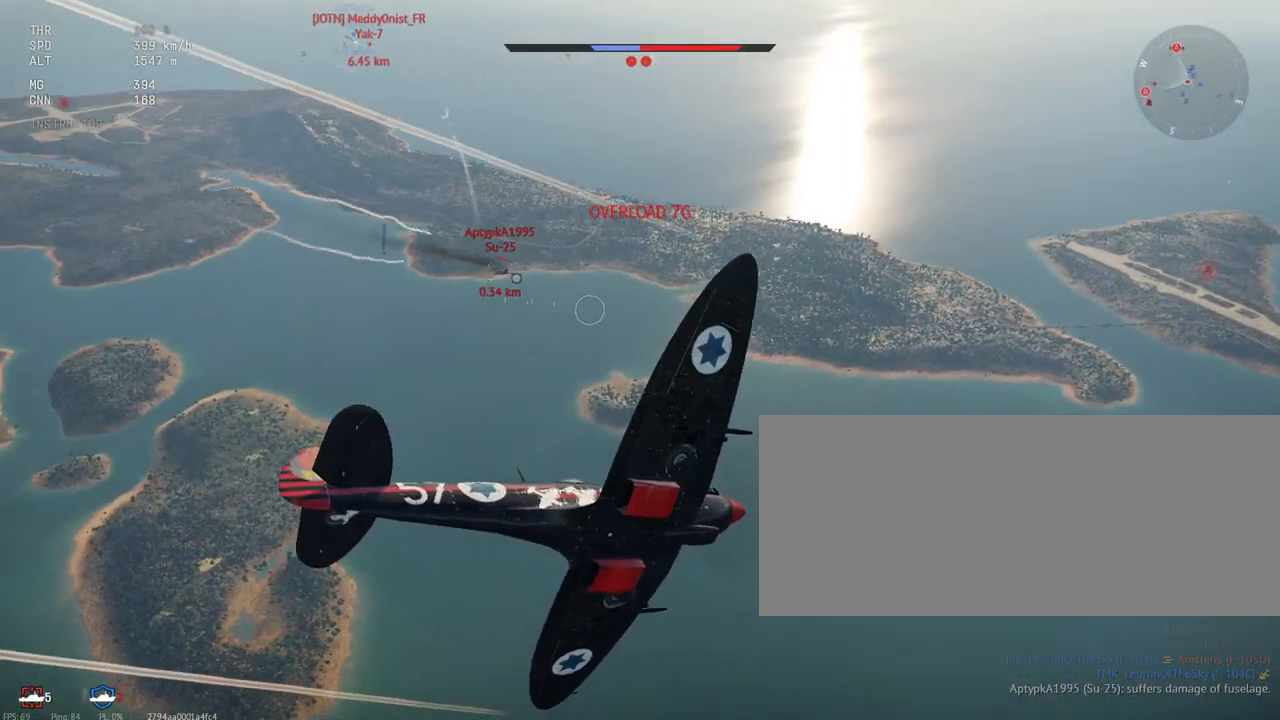
{"keys": ["s", "shift_l"], "mouse": [], "events": []}
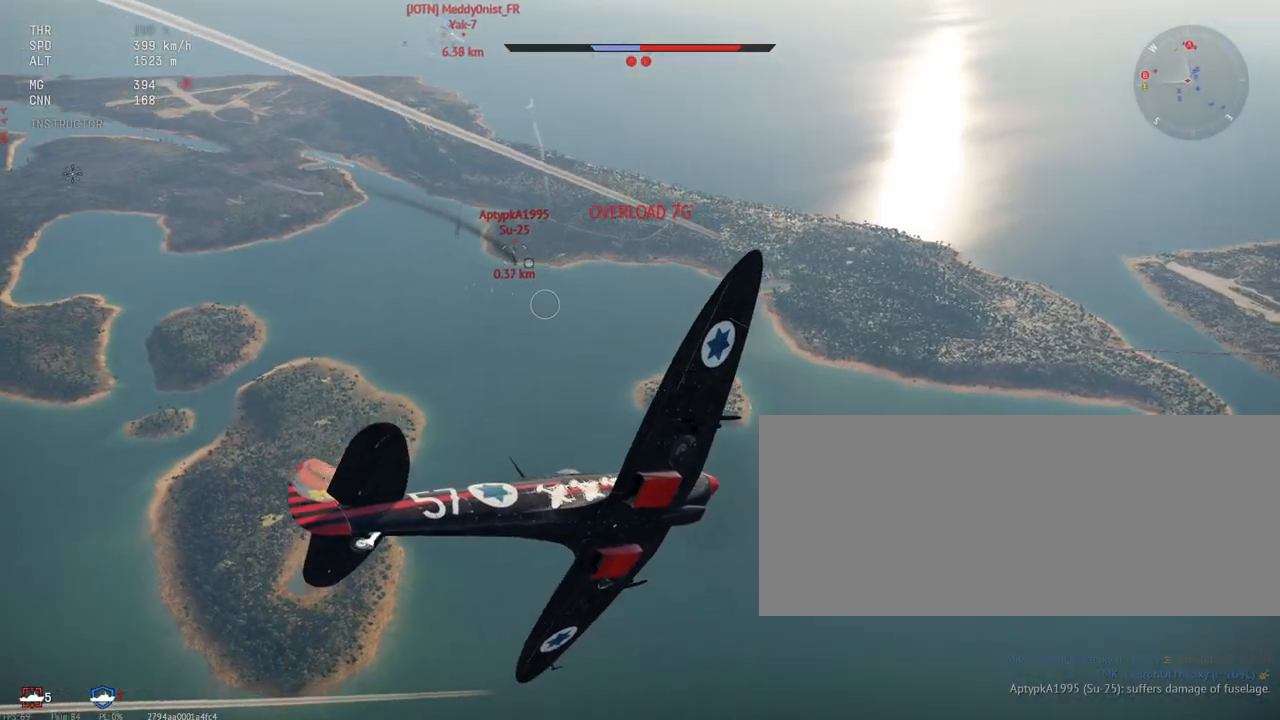
{"keys": ["a", "s", "shift_l"], "mouse": [], "events": [[100, "a", "down"]]}
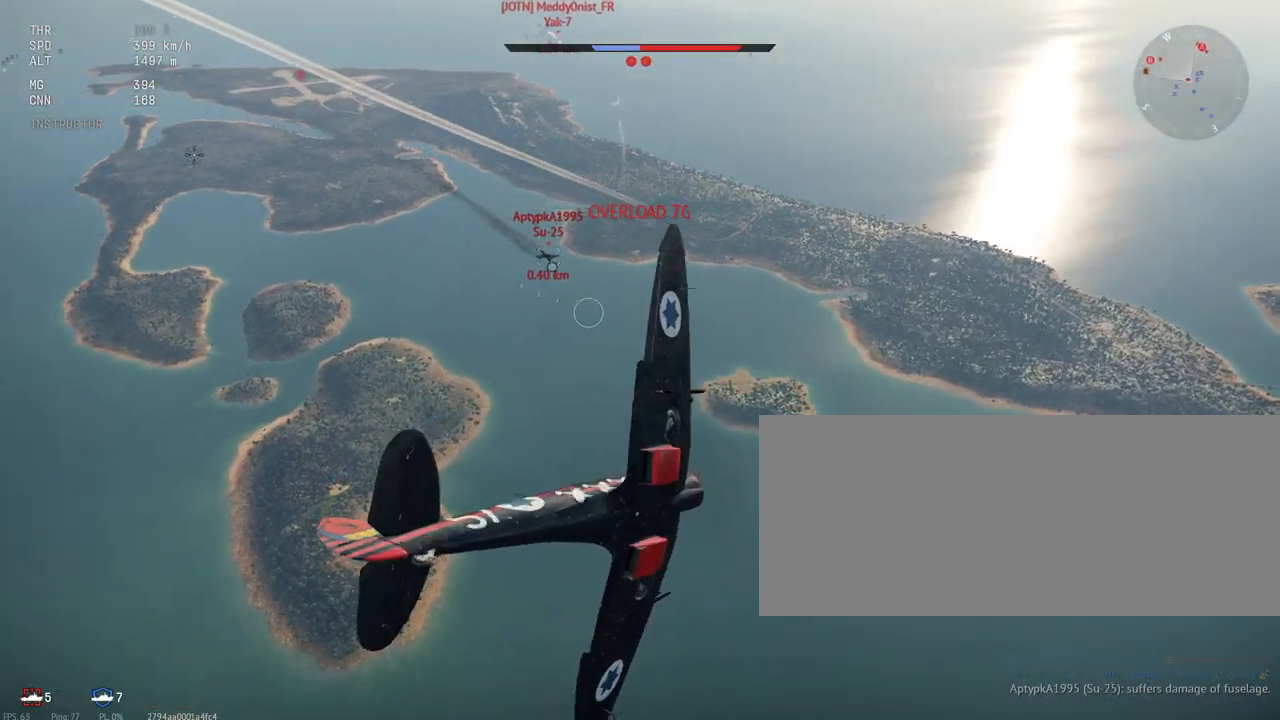
{"keys": ["d", "s", "shift_l"], "mouse": [], "events": [[100, "a", "up"], [233, "d", "down"]]}
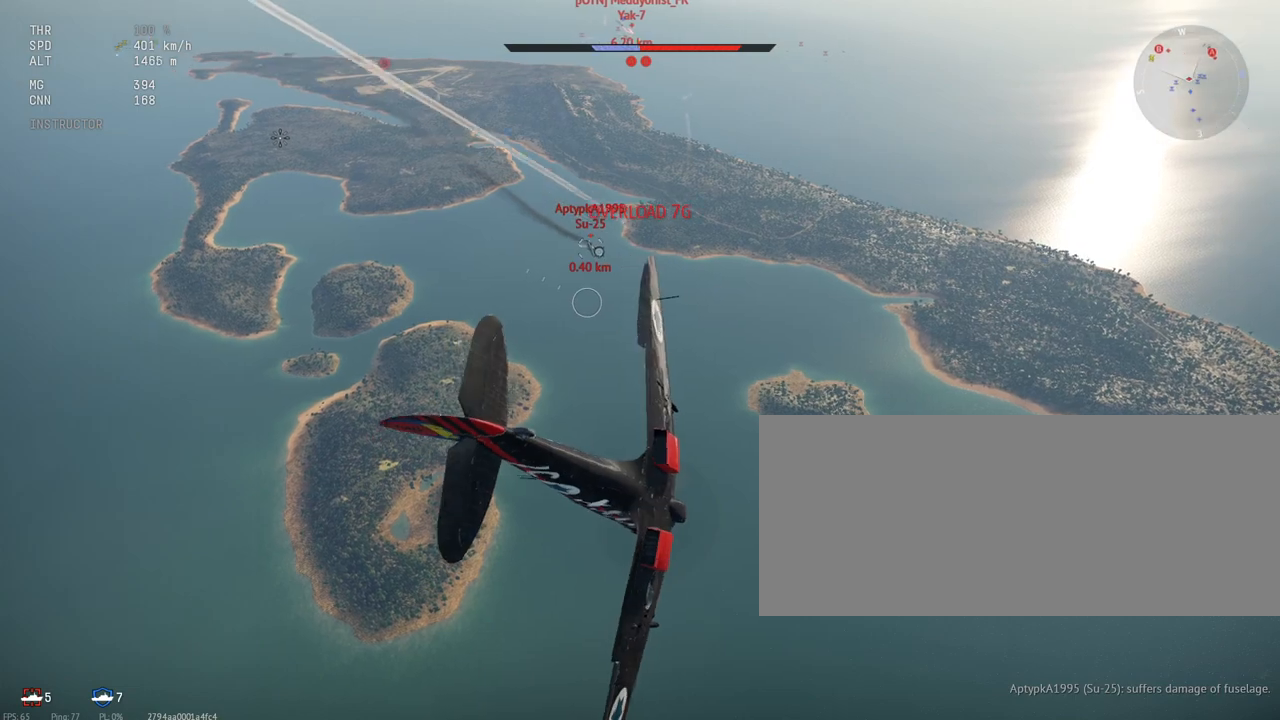
{"keys": ["shift_l"], "mouse": [], "events": [[83, "d", "up"], [267, "s", "up"]]}
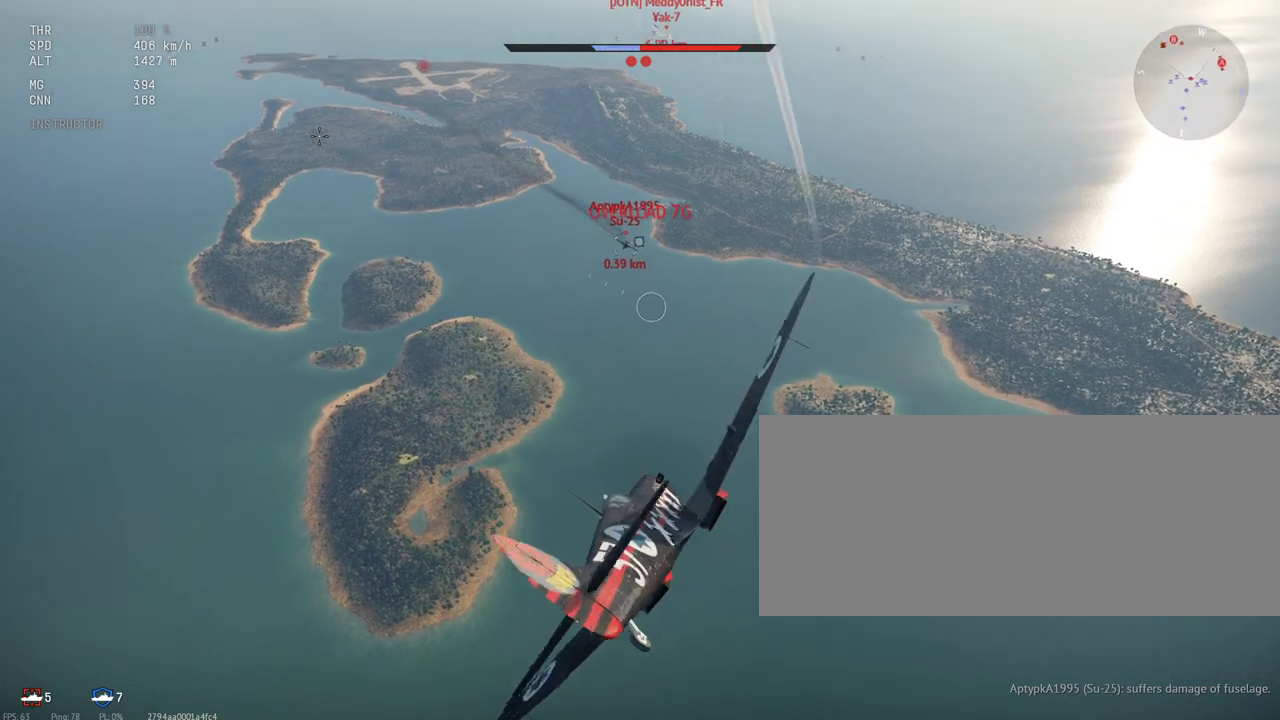
{"keys": ["shift_l"], "mouse": [], "events": [[217, "d", "down"], [383, "d", "up"]]}